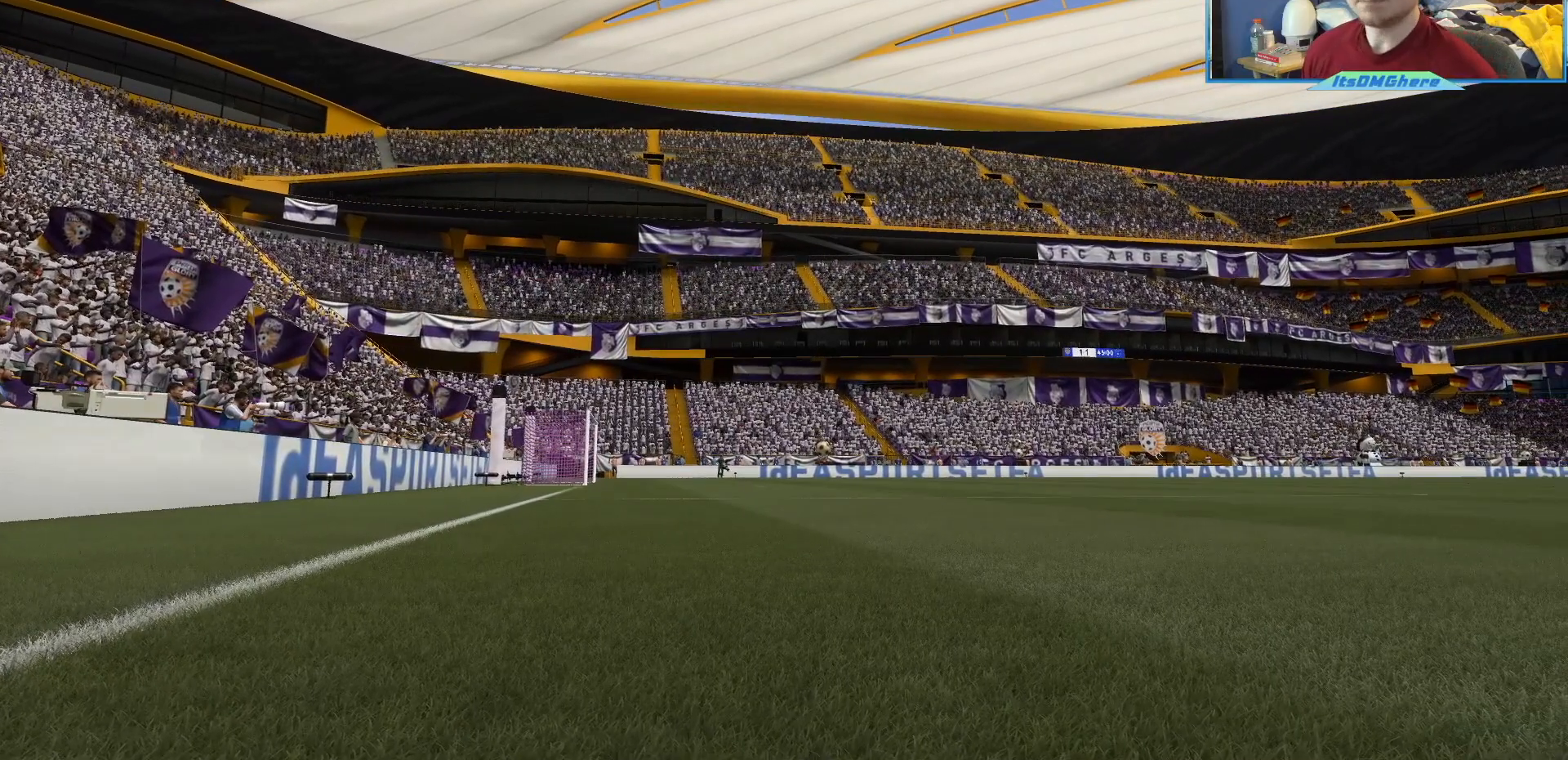
Gameplay with a controller (PlayStation layout); each line is a JSON object with the inputs held at the frame after it. "events" lists button and stick changes between this image and that frame as [ms after this image, input, new state], when the widget could be followed in between. Not read: L3 R3.
{"buttons": [], "left_stick": "center", "right_stick": "center", "events": []}
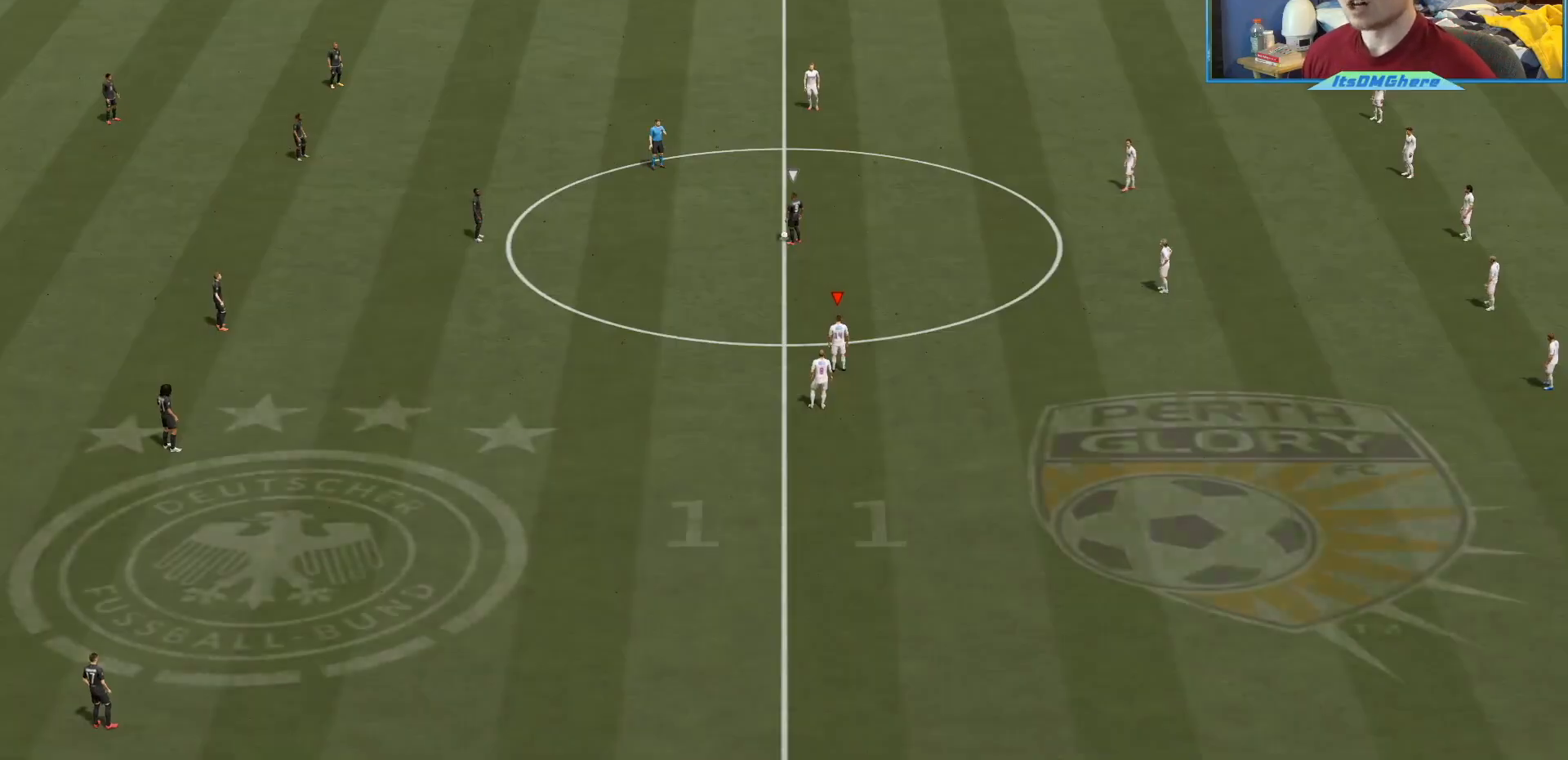
{"buttons": [], "left_stick": "center", "right_stick": "center", "events": []}
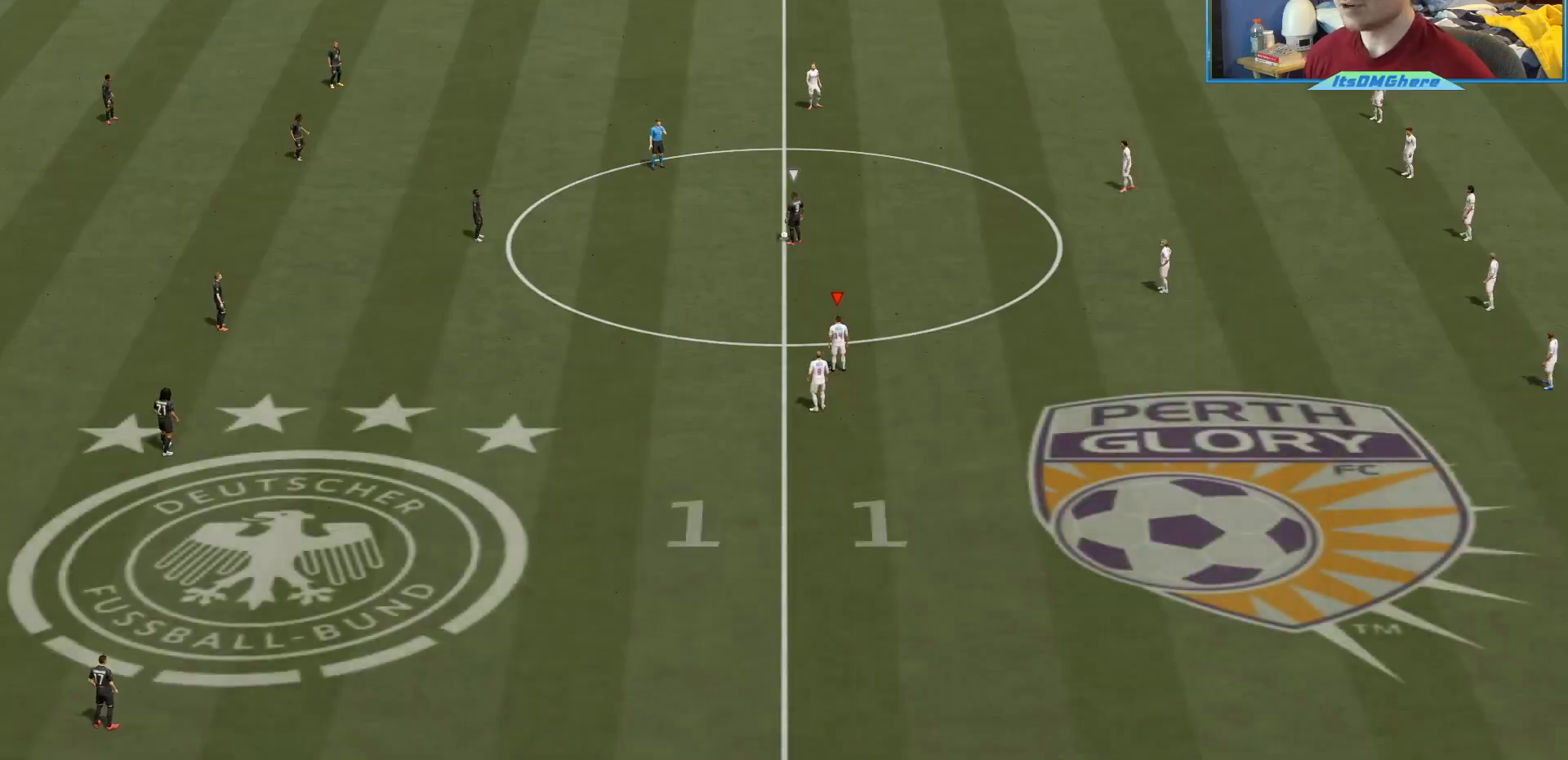
{"buttons": [], "left_stick": "up-left", "right_stick": "center", "events": [[401, "left_stick", "up-left"]]}
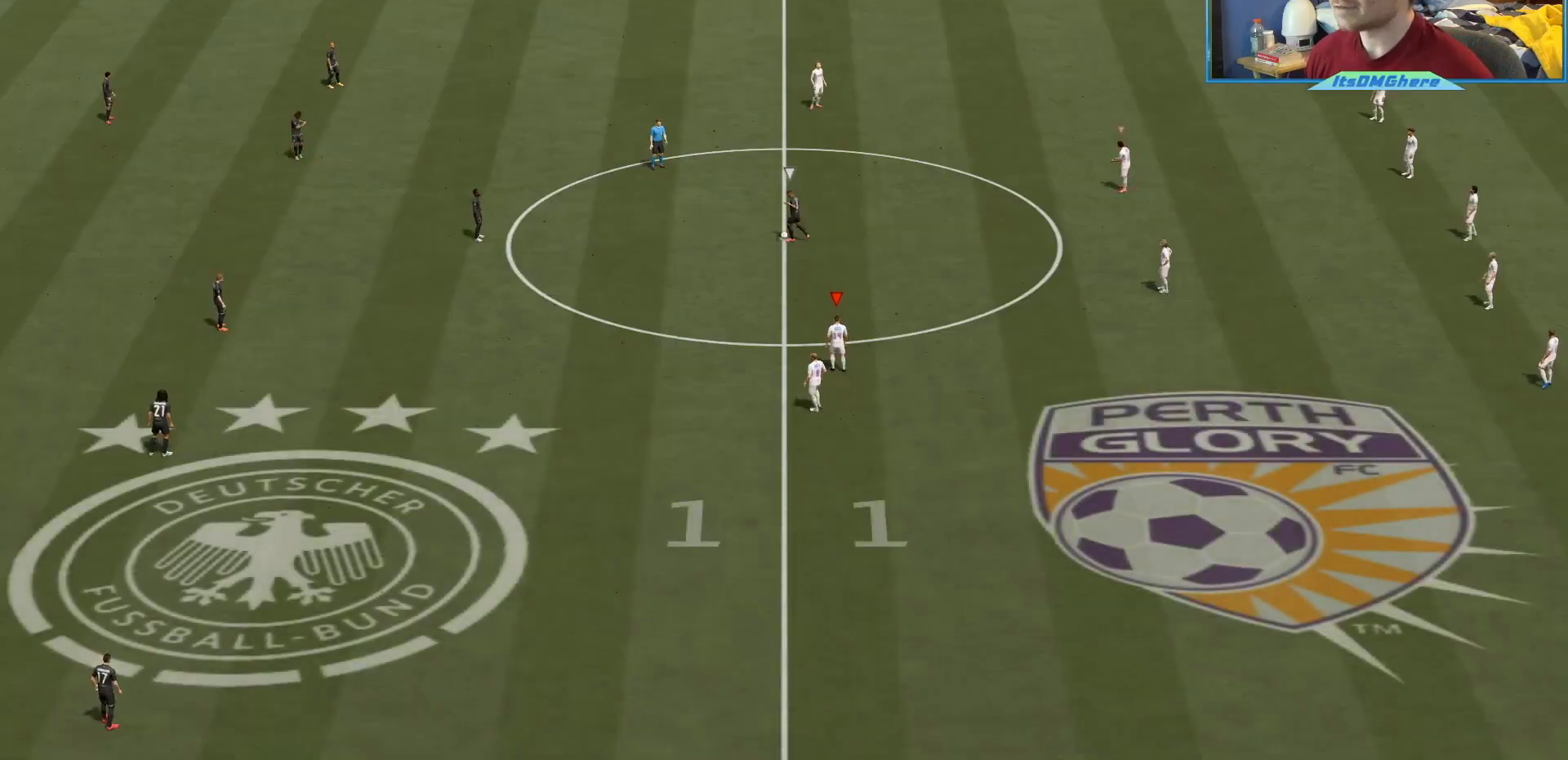
{"buttons": ["R2"], "left_stick": "up-left", "right_stick": "center", "events": [[234, "R2", "down"]]}
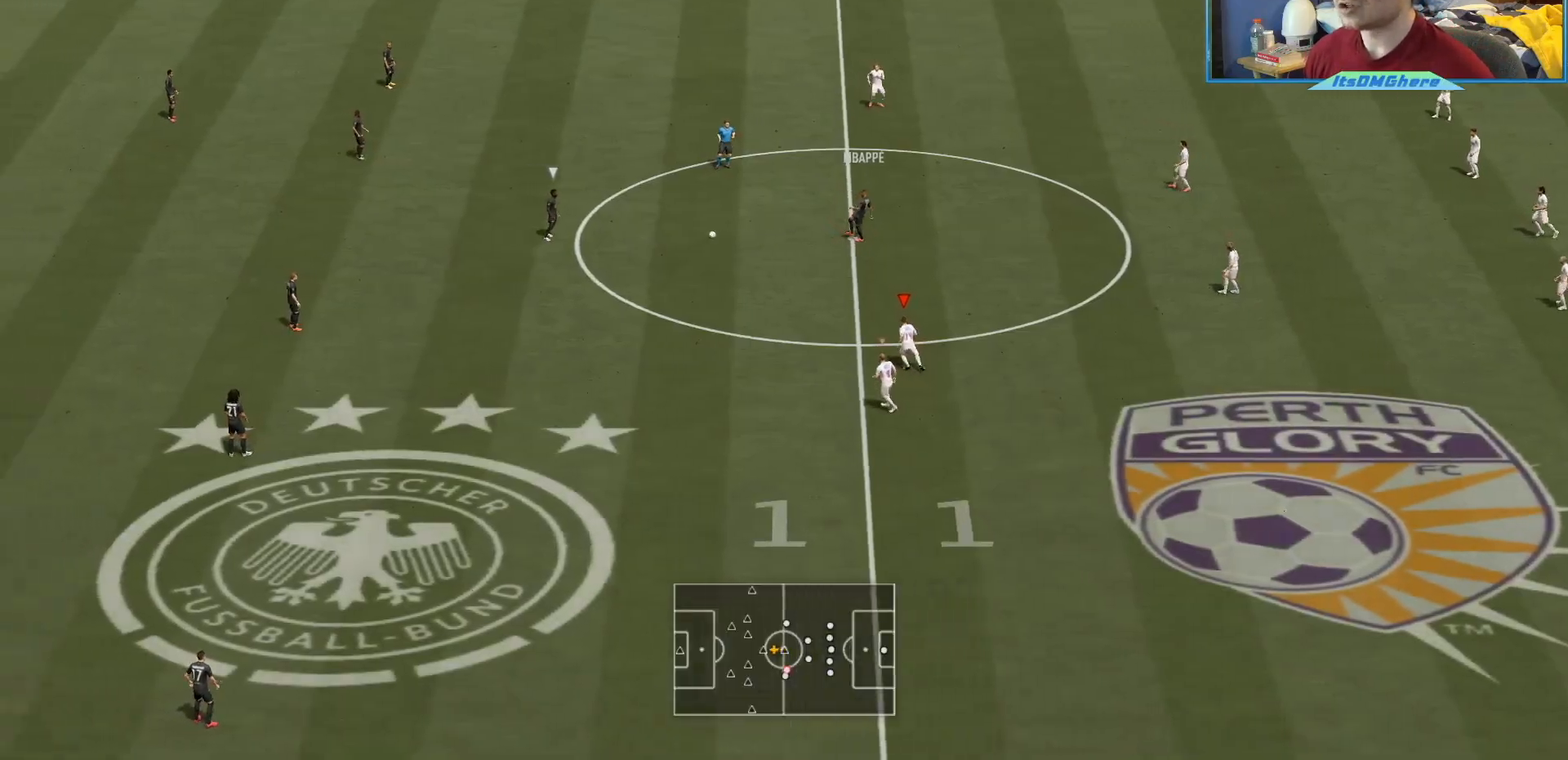
{"buttons": ["R2"], "left_stick": "up-left", "right_stick": "center"}
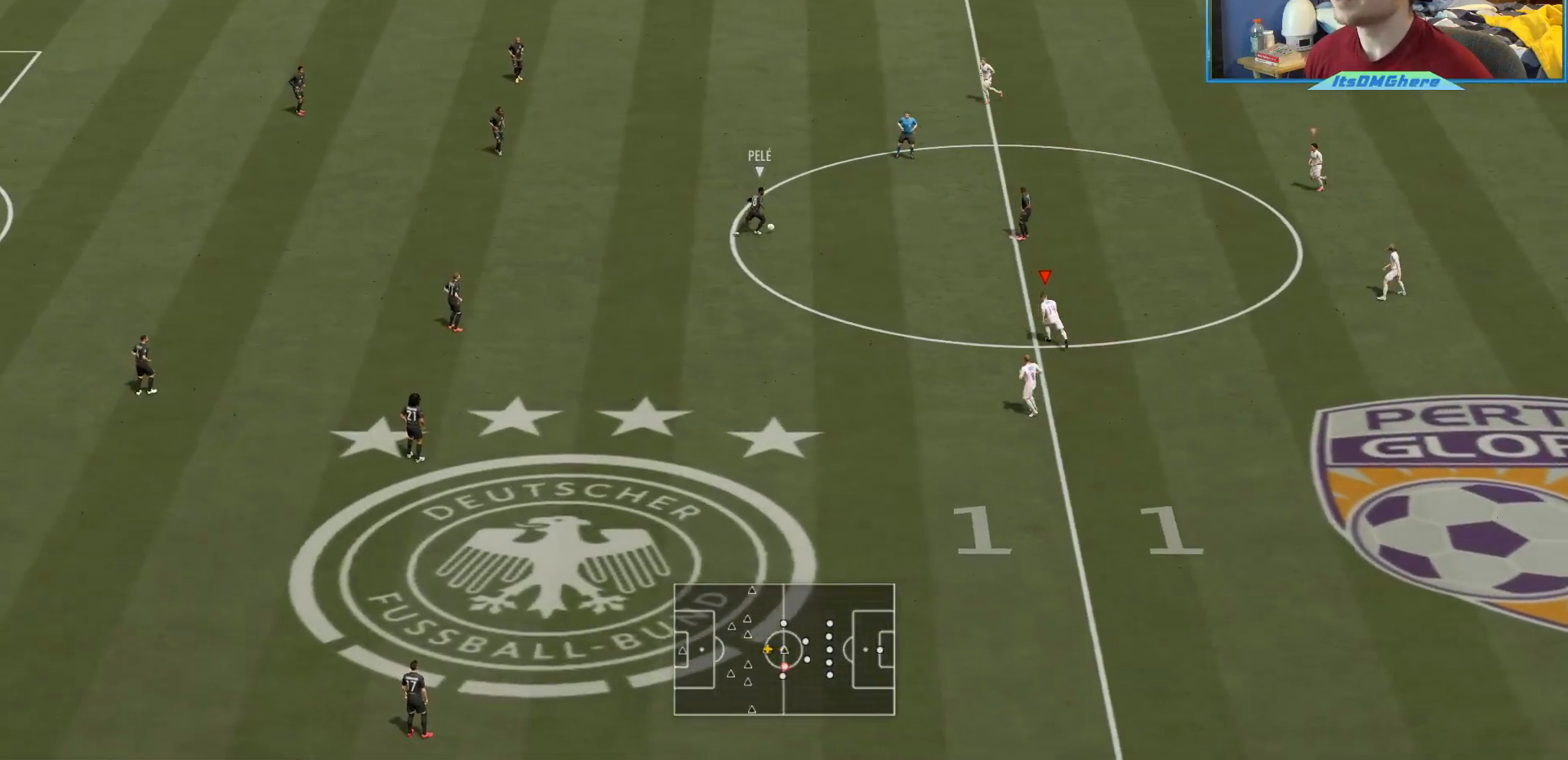
{"buttons": ["R2"], "left_stick": "up-left", "right_stick": "center", "events": []}
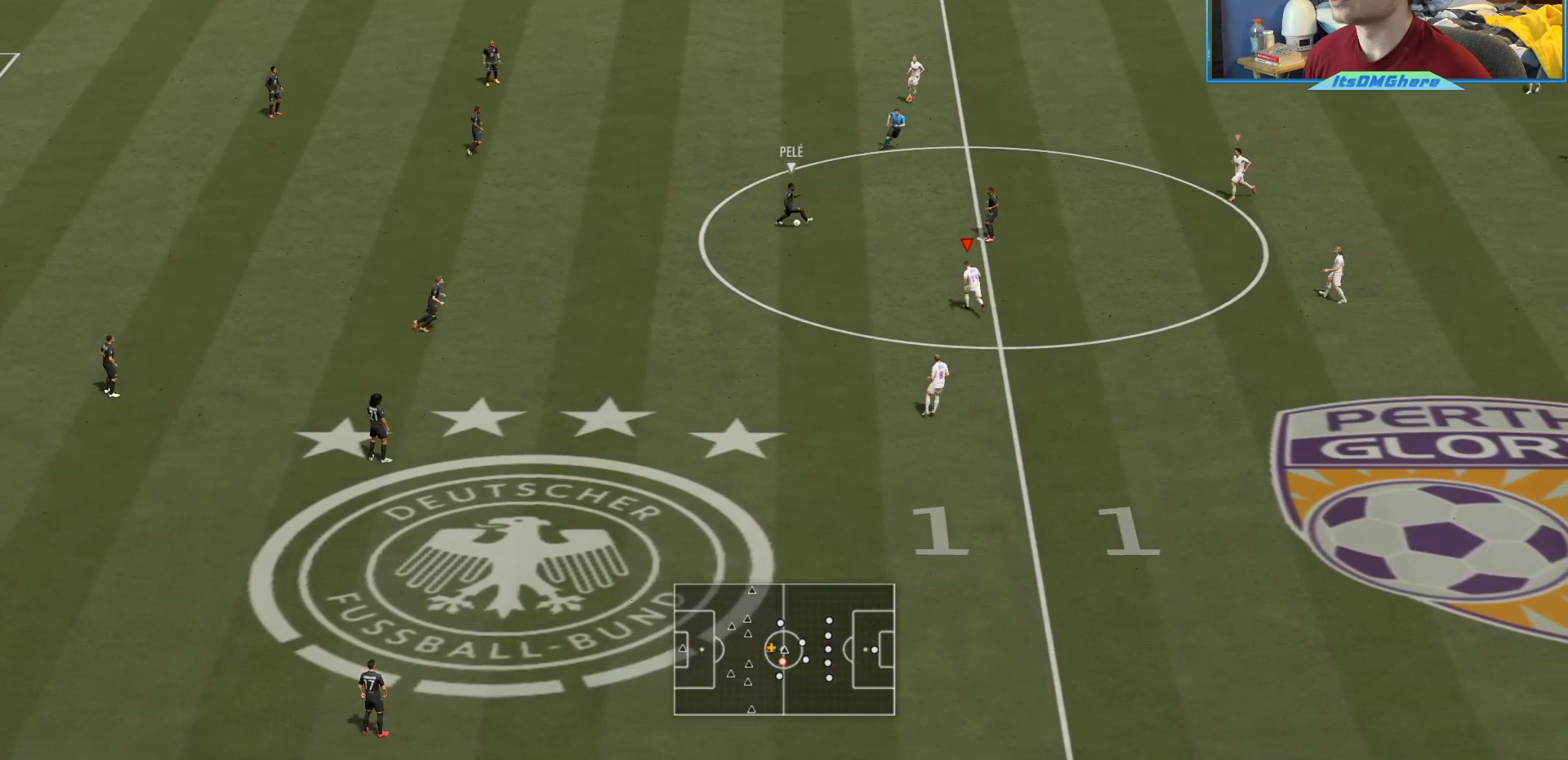
{"buttons": ["L2", "R2"], "left_stick": "down", "right_stick": "center", "events": [[67, "right_stick", "up"], [100, "L2", "down"], [100, "left_stick", "down-left"], [167, "left_stick", "down"], [234, "right_stick", "center"]]}
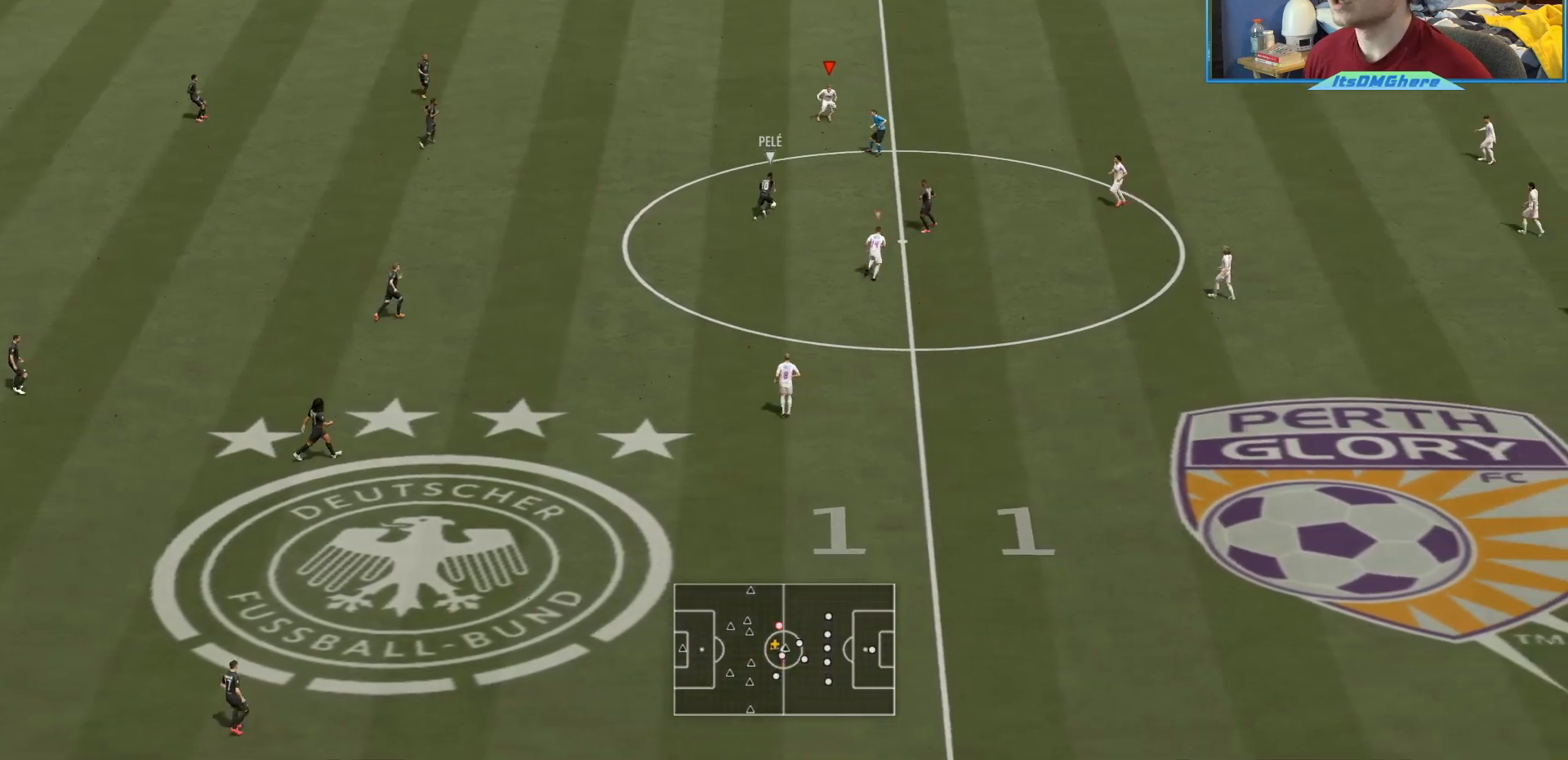
{"buttons": ["L2", "R2"], "left_stick": "down-left", "right_stick": "center", "events": [[33, "left_stick", "down-right"], [200, "left_stick", "down-left"]]}
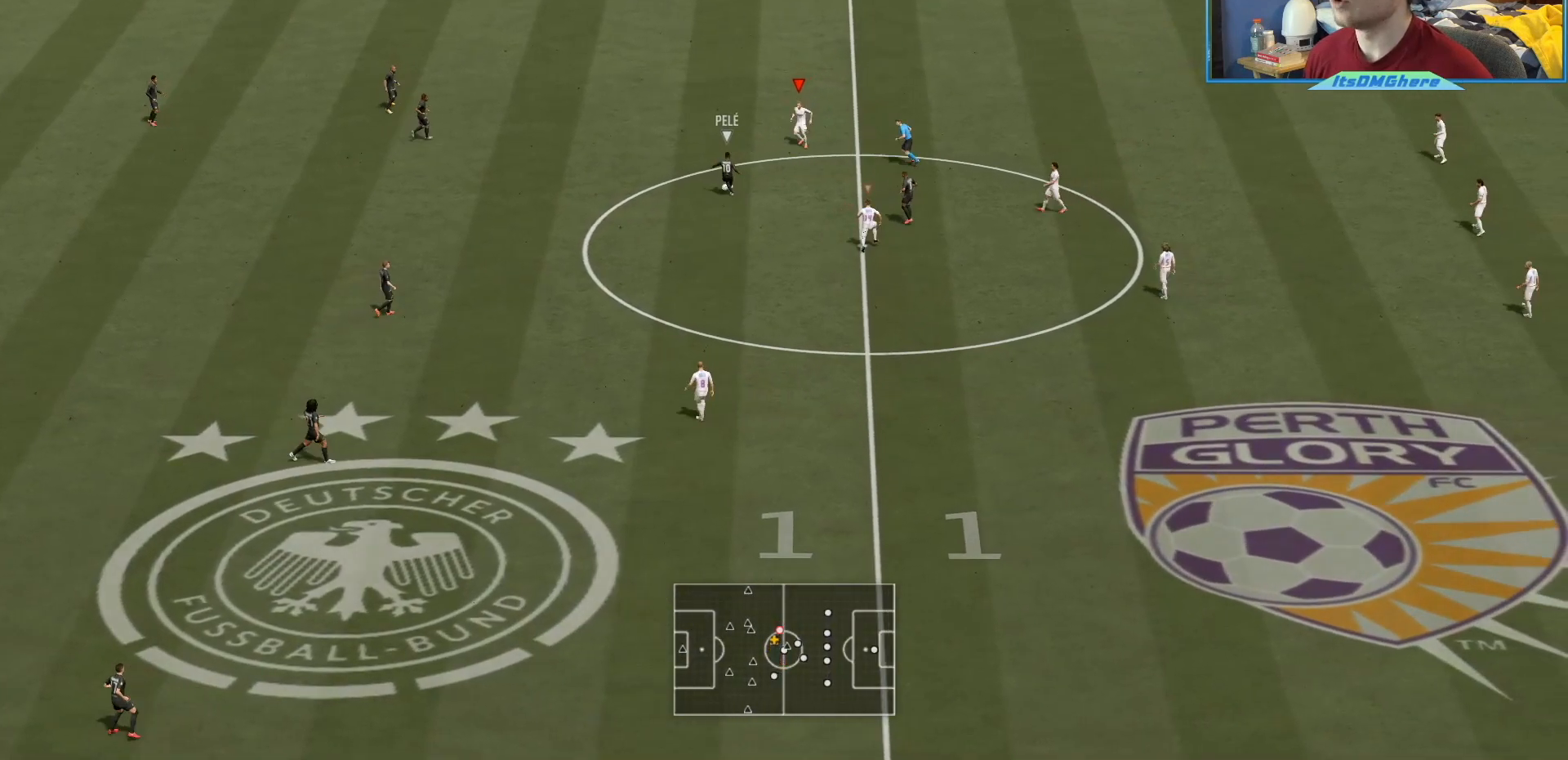
{"buttons": [], "left_stick": "left", "right_stick": "center", "events": [[67, "left_stick", "left"], [400, "L2", "up"], [467, "R2", "up"]]}